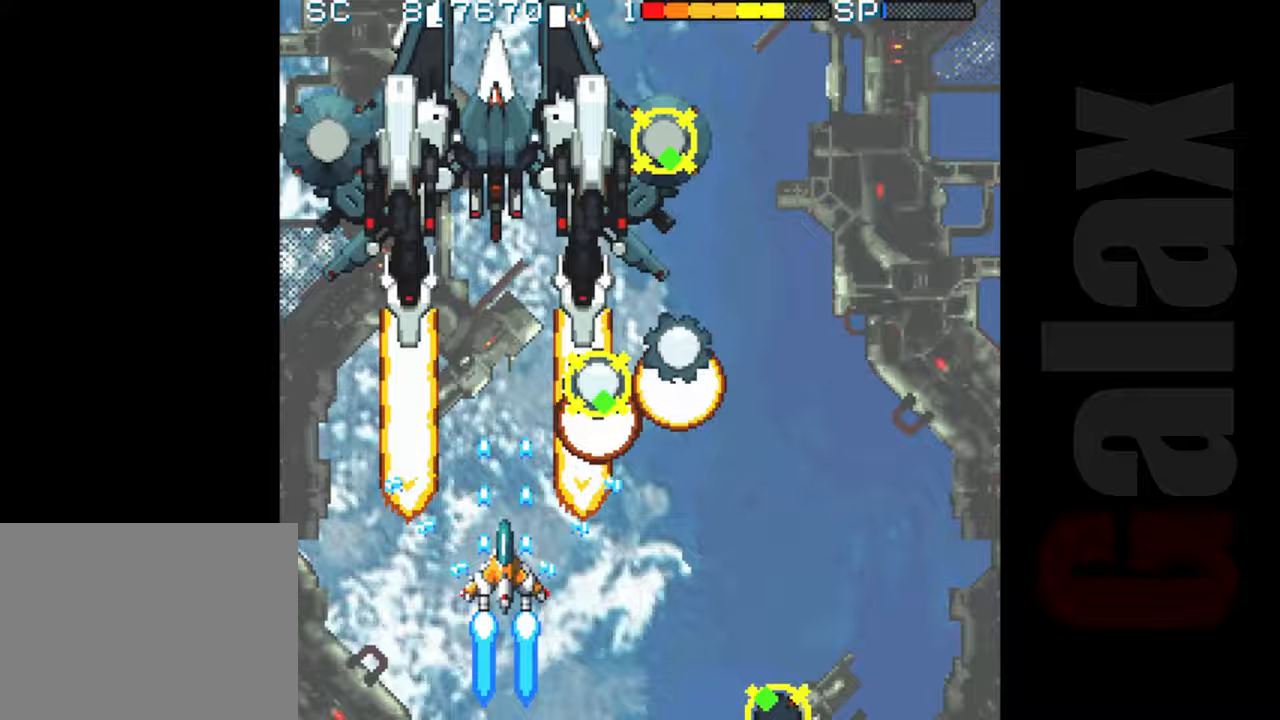
Gameplay with a controller (Xbox layout); each line is a JSON object with the inputs held at the frame after it. "events" lists button and stick changes between this image and that frame as [ms after this image, input, new state], when the widget could be followed in between. Not read: right_stick.
{"buttons": [], "left_stick": "center", "events": [[333, "B", "up"], [333, "R2", "down"], [333, "left_stick", "center"], [450, "R2", "up"]]}
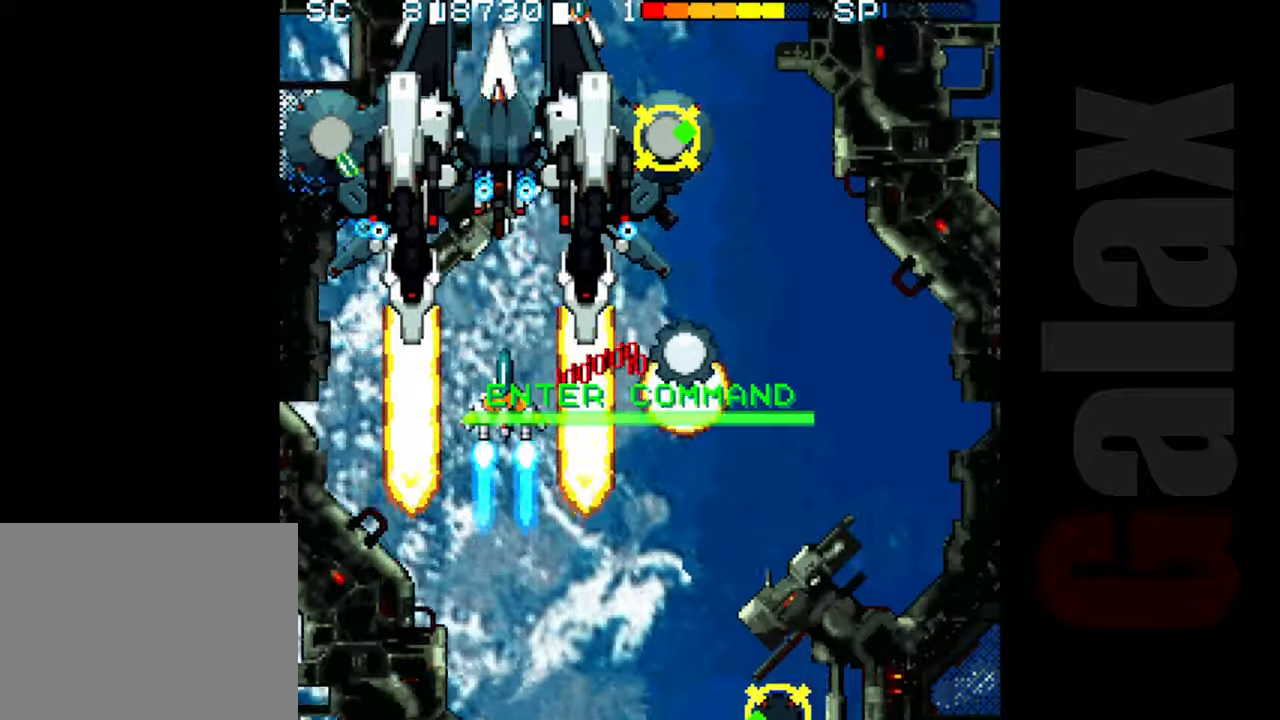
{"buttons": ["B"], "left_stick": "up", "events": [[133, "B", "down"], [183, "R2", "down"], [183, "X", "down"], [267, "X", "up"], [283, "R2", "up"], [300, "left_stick", "up"]]}
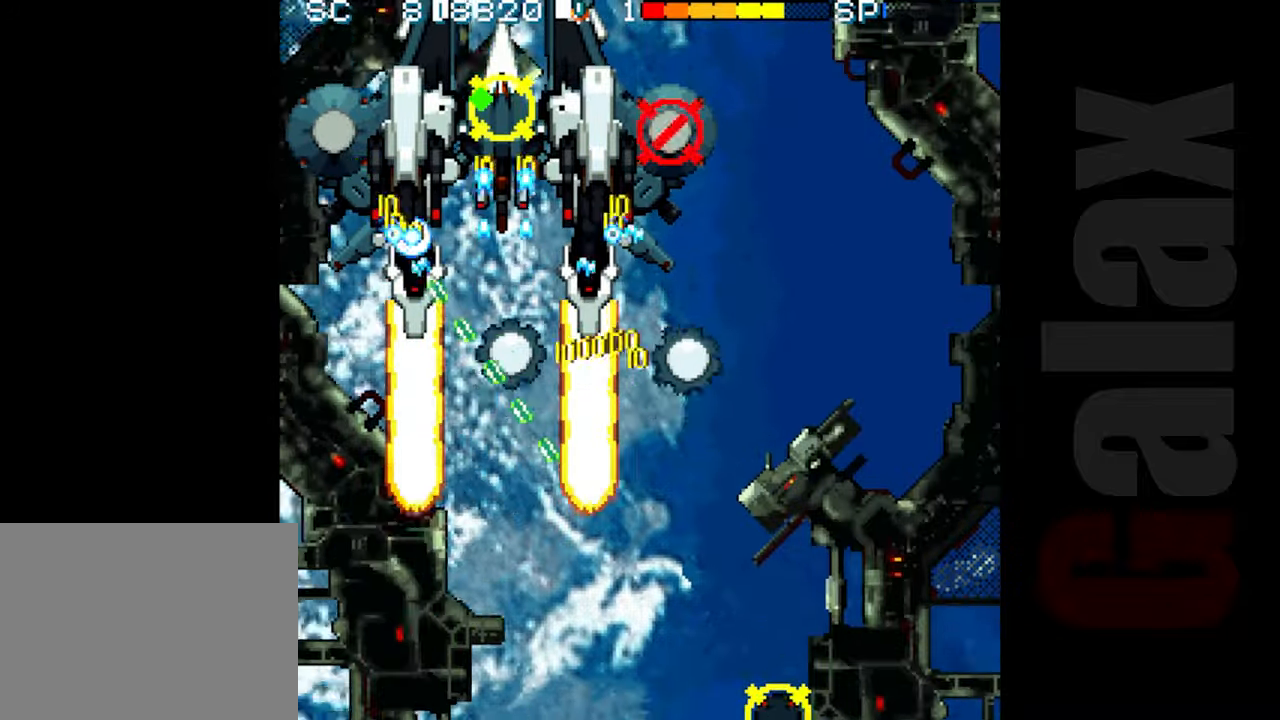
{"buttons": ["B"], "left_stick": "center", "events": [[167, "left_stick", "center"]]}
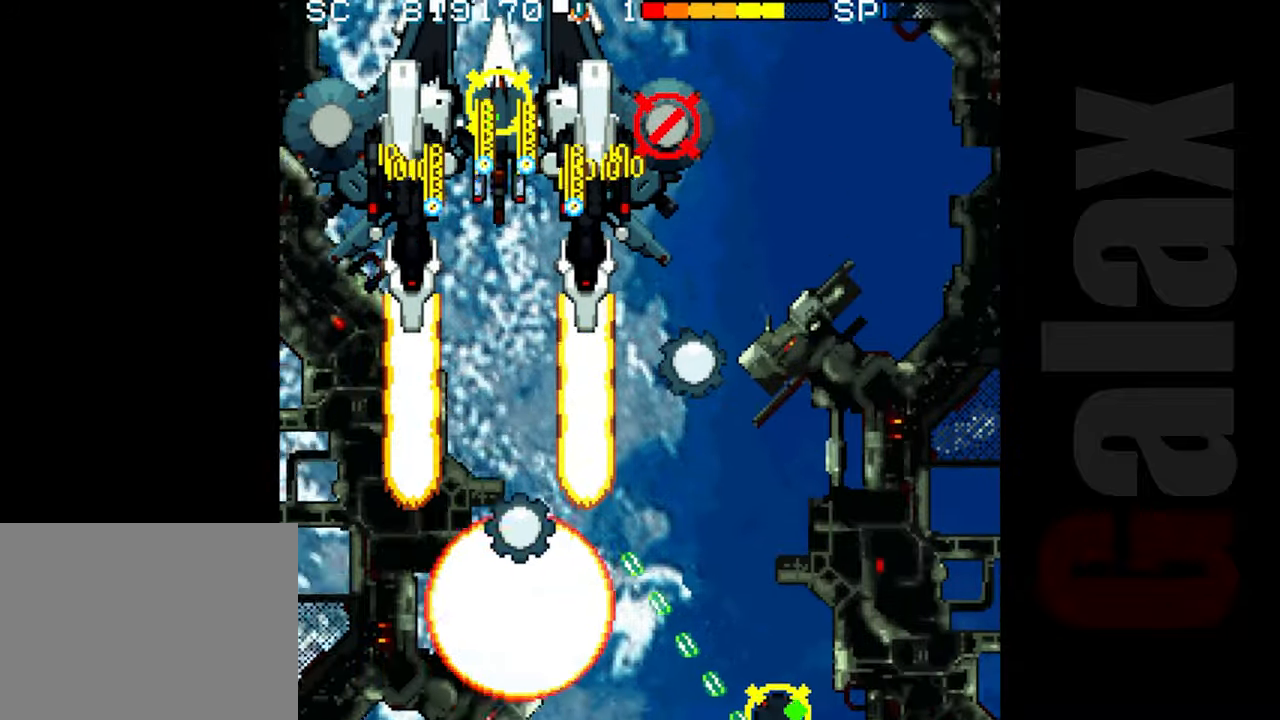
{"buttons": ["B"], "left_stick": "center", "events": [[267, "left_stick", "down"], [350, "left_stick", "center"]]}
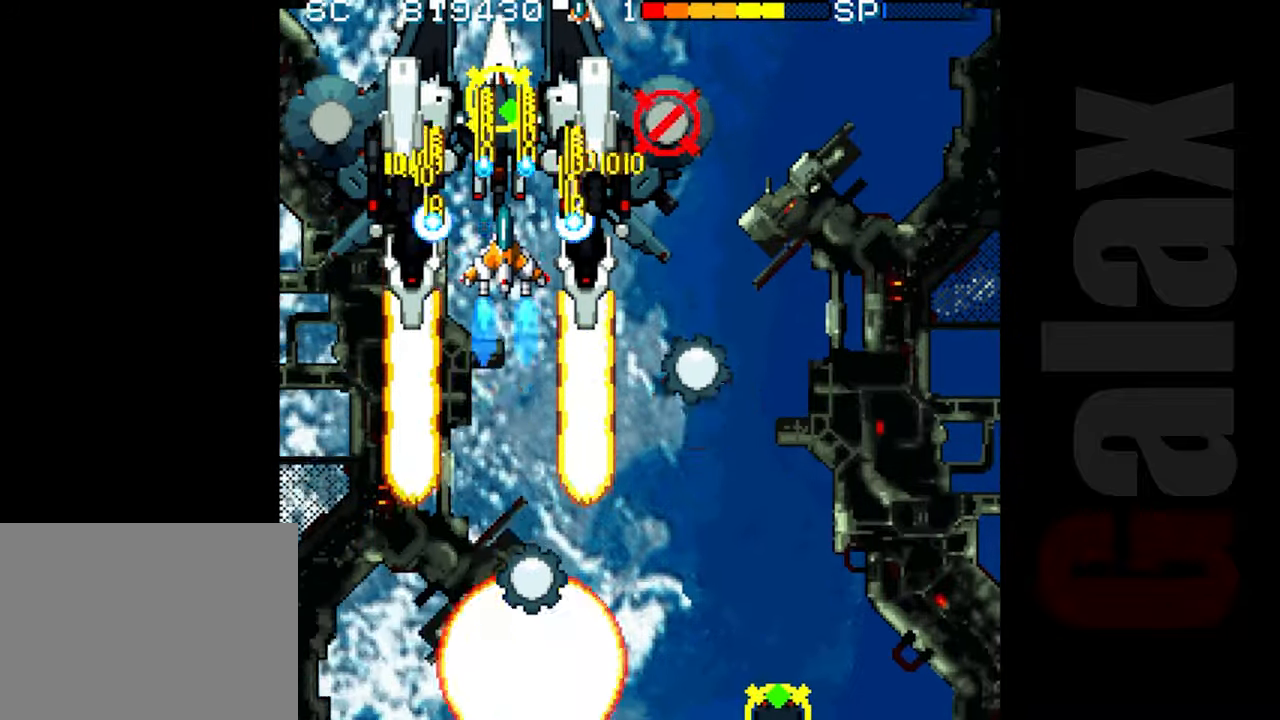
{"buttons": ["B", "R2"], "left_stick": "down-left", "events": [[333, "left_stick", "down"], [483, "R2", "down"], [500, "left_stick", "down-left"]]}
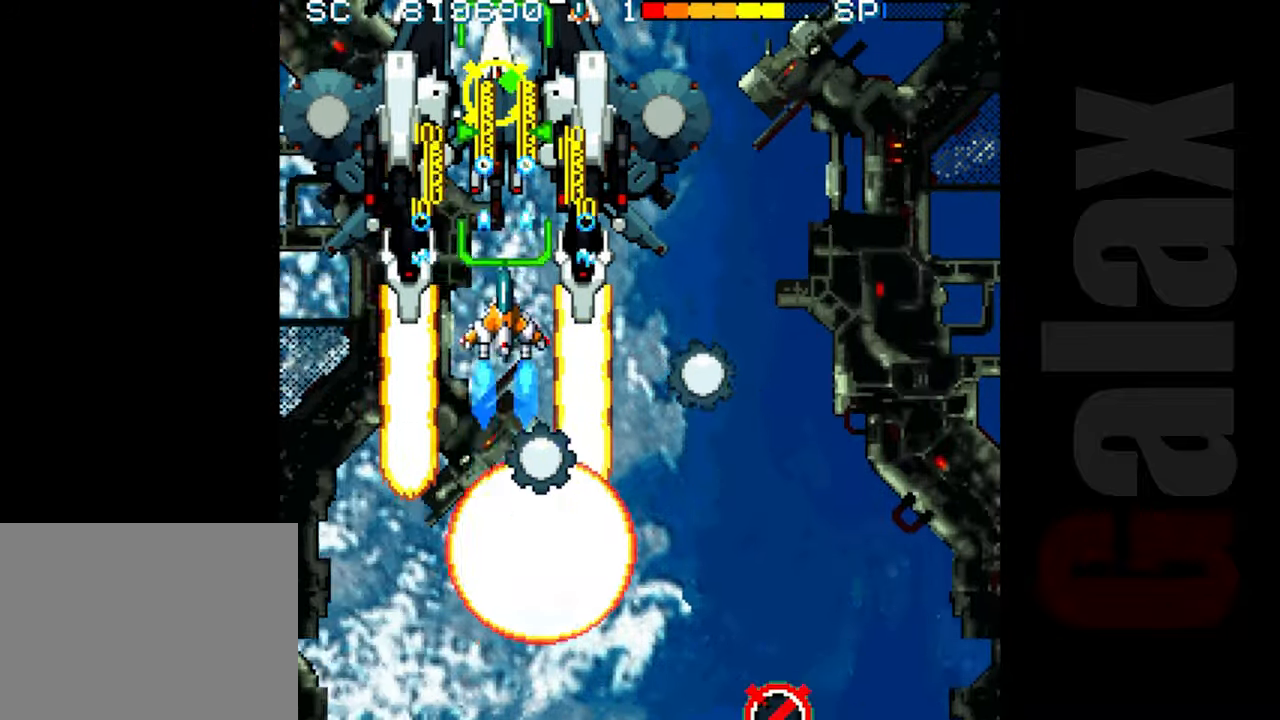
{"buttons": ["R2"], "left_stick": "down", "events": [[17, "B", "up"], [133, "left_stick", "down"]]}
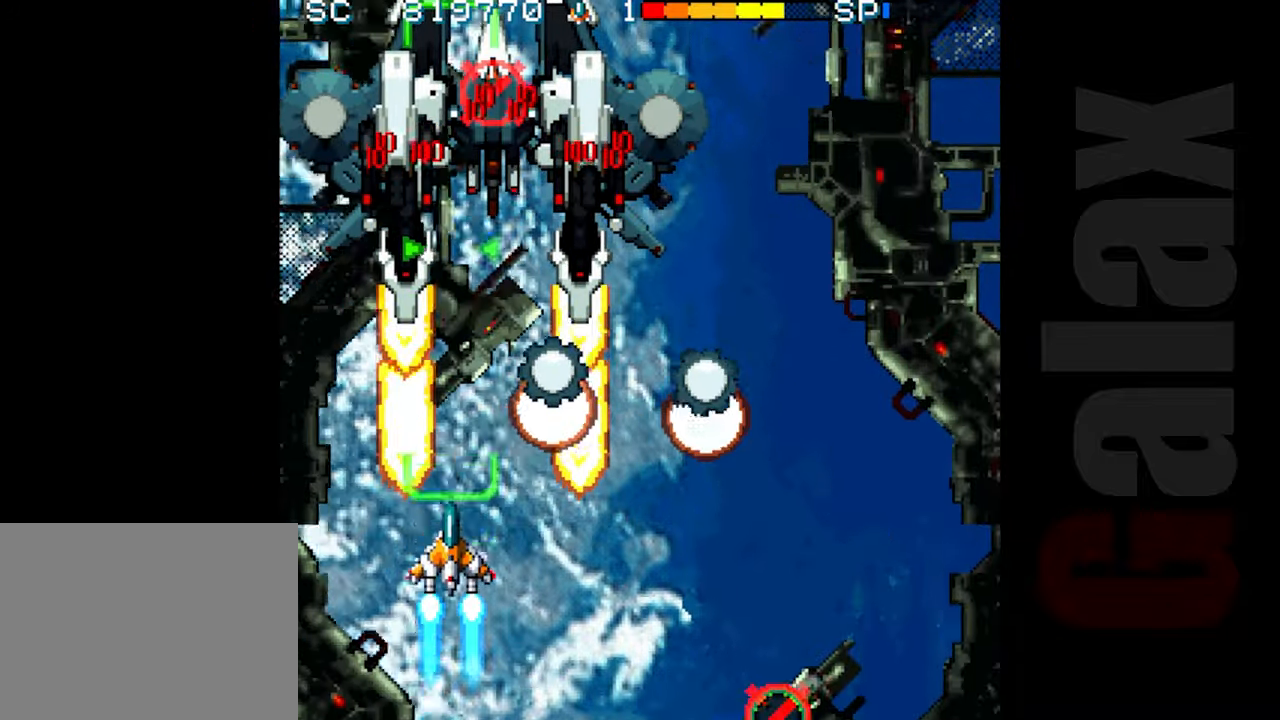
{"buttons": ["R2"], "left_stick": "center", "events": [[83, "left_stick", "down-right"], [250, "left_stick", "down"], [450, "left_stick", "center"]]}
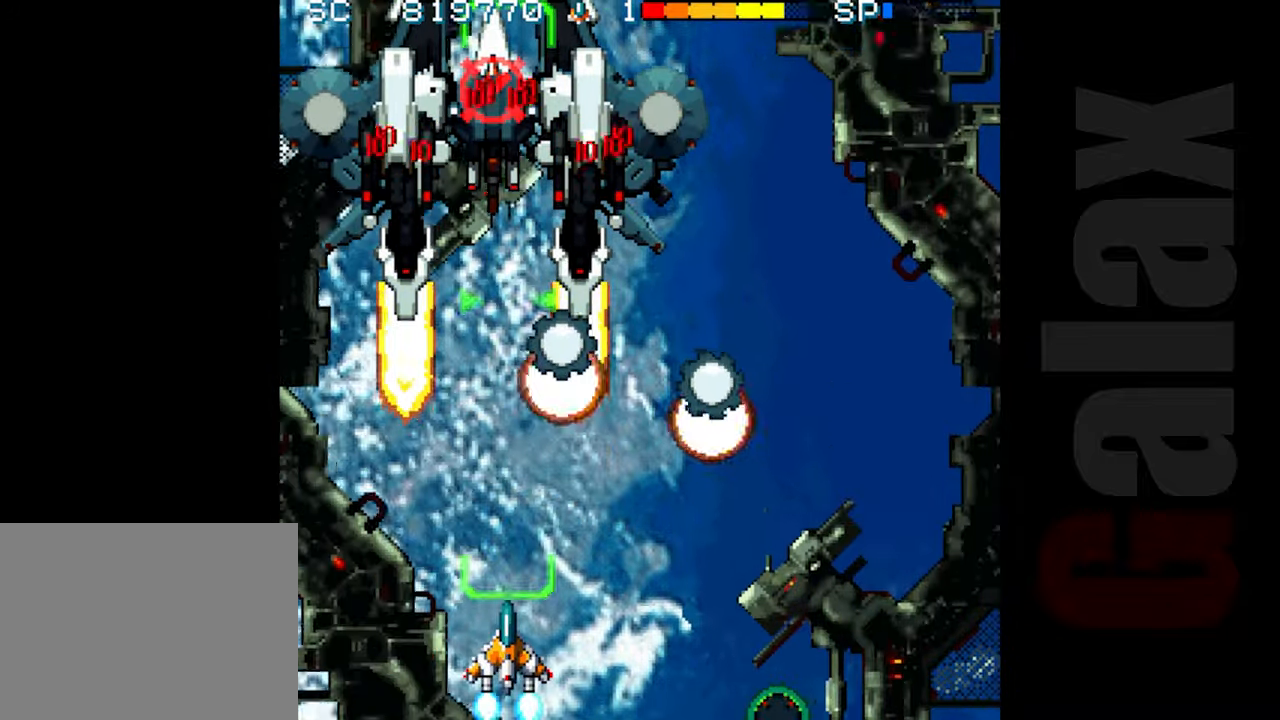
{"buttons": ["B", "X", "R2"], "left_stick": "center", "events": [[350, "R2", "up"], [417, "B", "down"], [450, "X", "down"], [467, "R2", "down"]]}
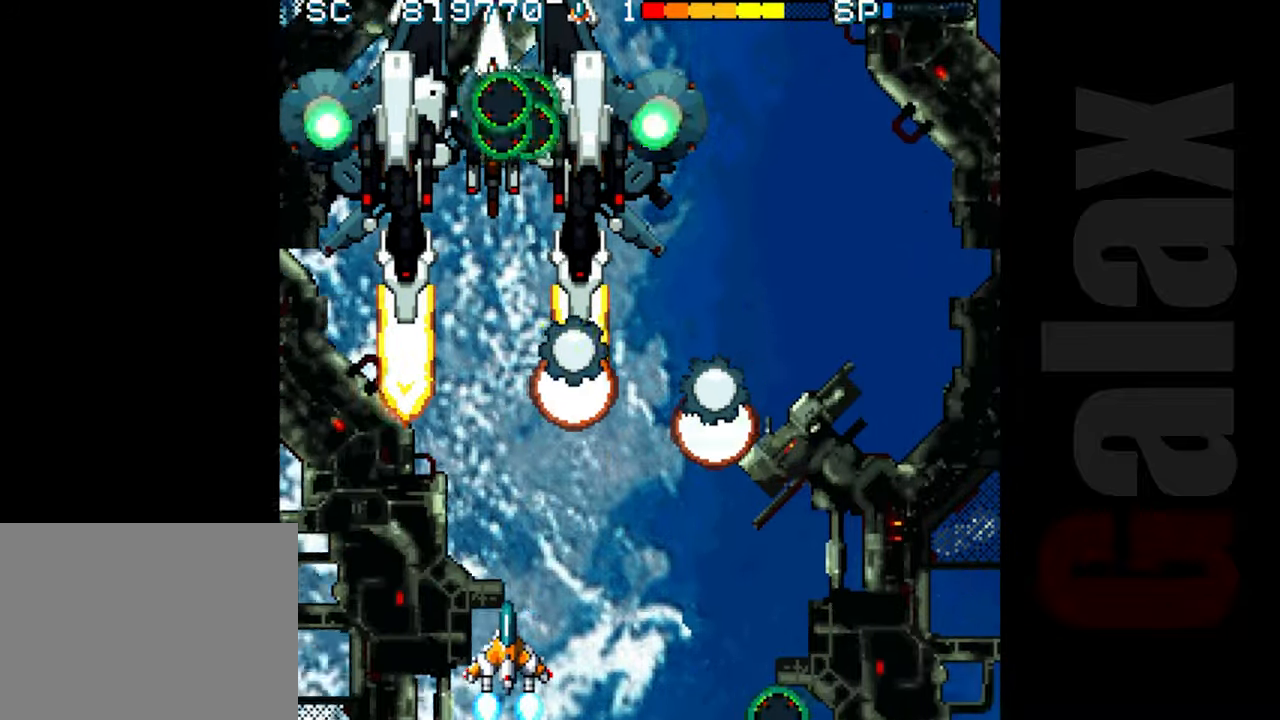
{"buttons": ["B"], "left_stick": "center", "events": [[17, "X", "up"], [33, "R2", "up"], [83, "left_stick", "up"], [350, "left_stick", "center"], [417, "left_stick", "down"], [467, "left_stick", "center"]]}
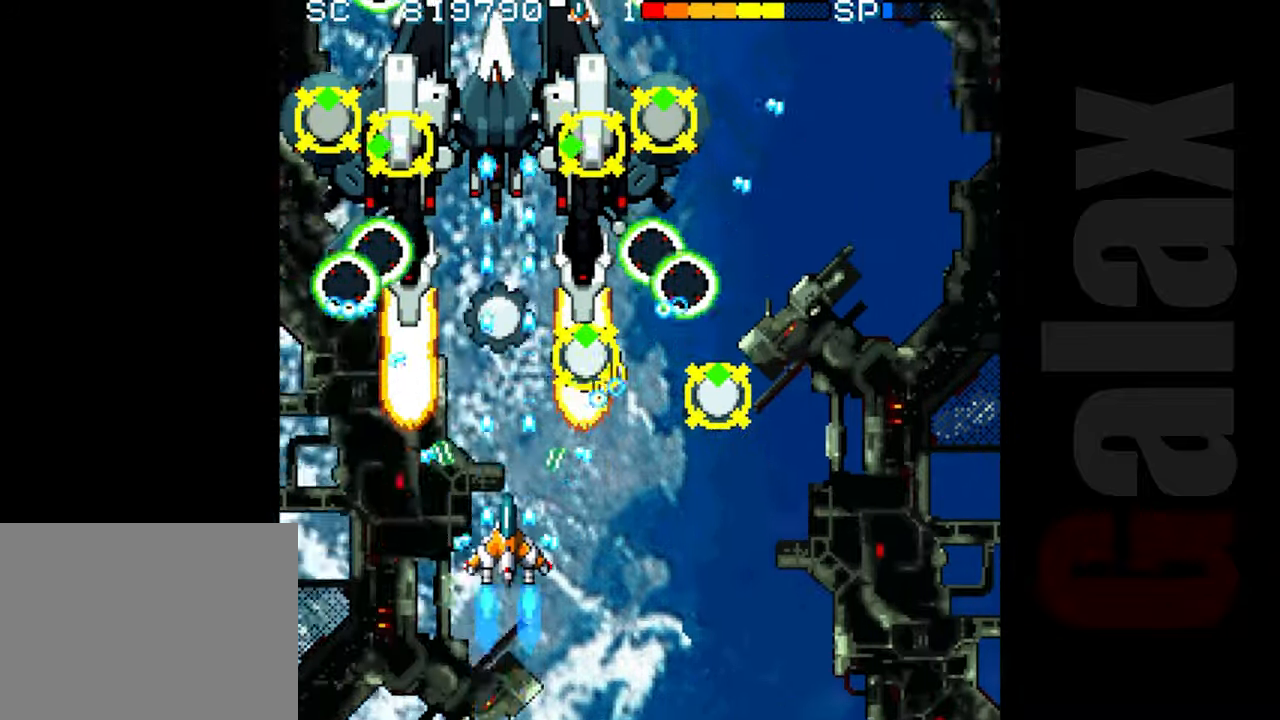
{"buttons": ["B"], "left_stick": "up", "events": [[133, "left_stick", "left"], [183, "left_stick", "down-left"], [400, "left_stick", "center"], [500, "left_stick", "up"]]}
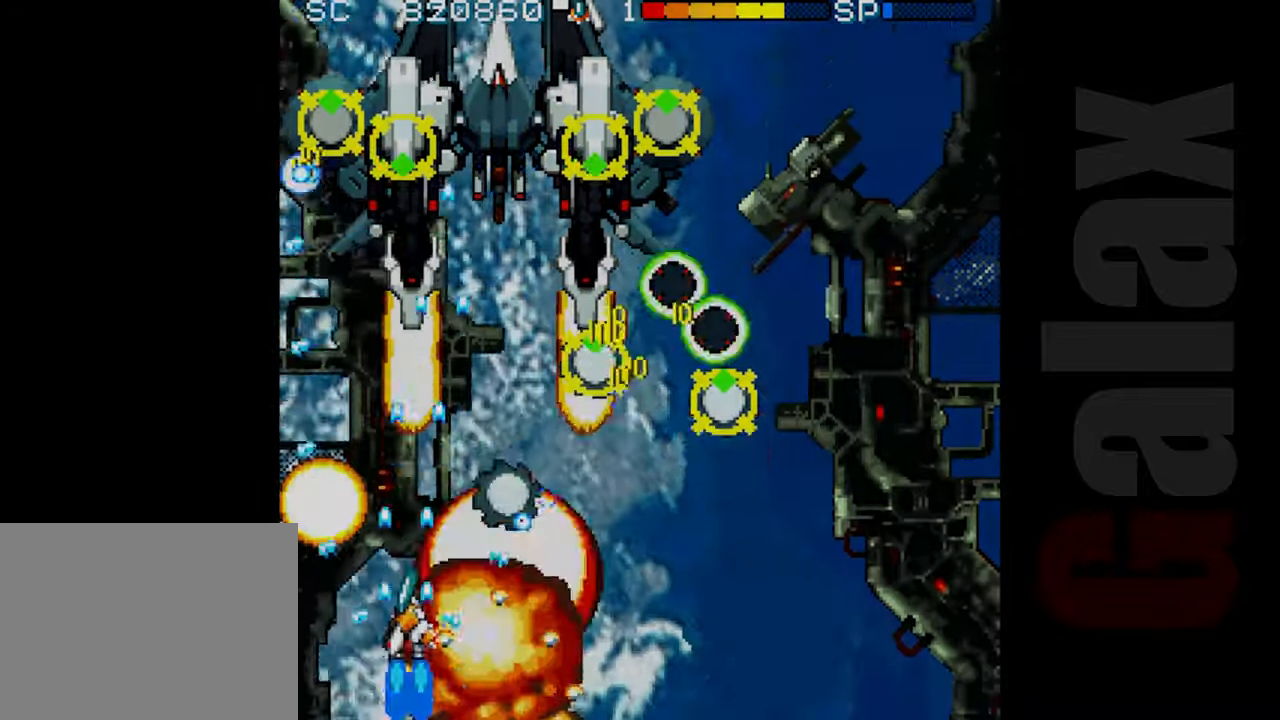
{"buttons": ["B"], "left_stick": "up", "events": [[100, "left_stick", "up-right"], [350, "left_stick", "up"]]}
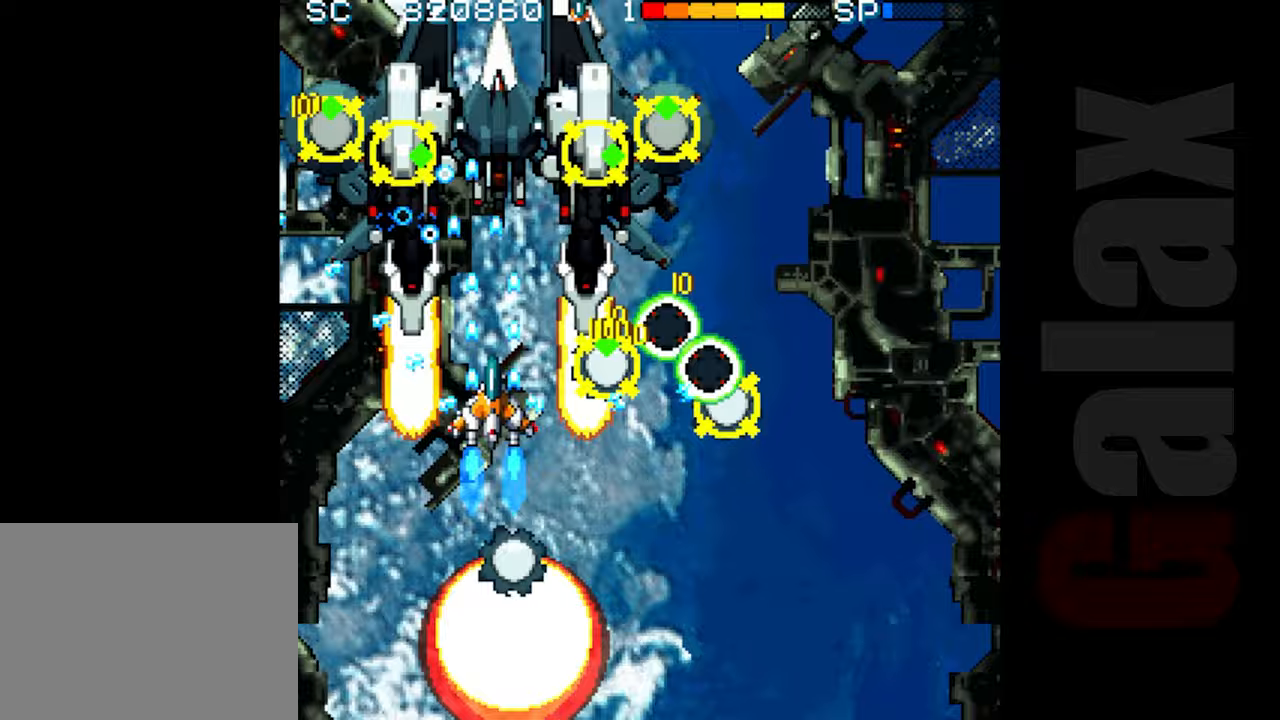
{"buttons": ["B"], "left_stick": "up", "events": [[67, "B", "up"], [67, "left_stick", "center"], [100, "R2", "down"], [200, "R2", "up"], [300, "B", "down"], [333, "R2", "down"], [333, "X", "down"], [383, "left_stick", "up"], [400, "R2", "up"], [433, "X", "up"]]}
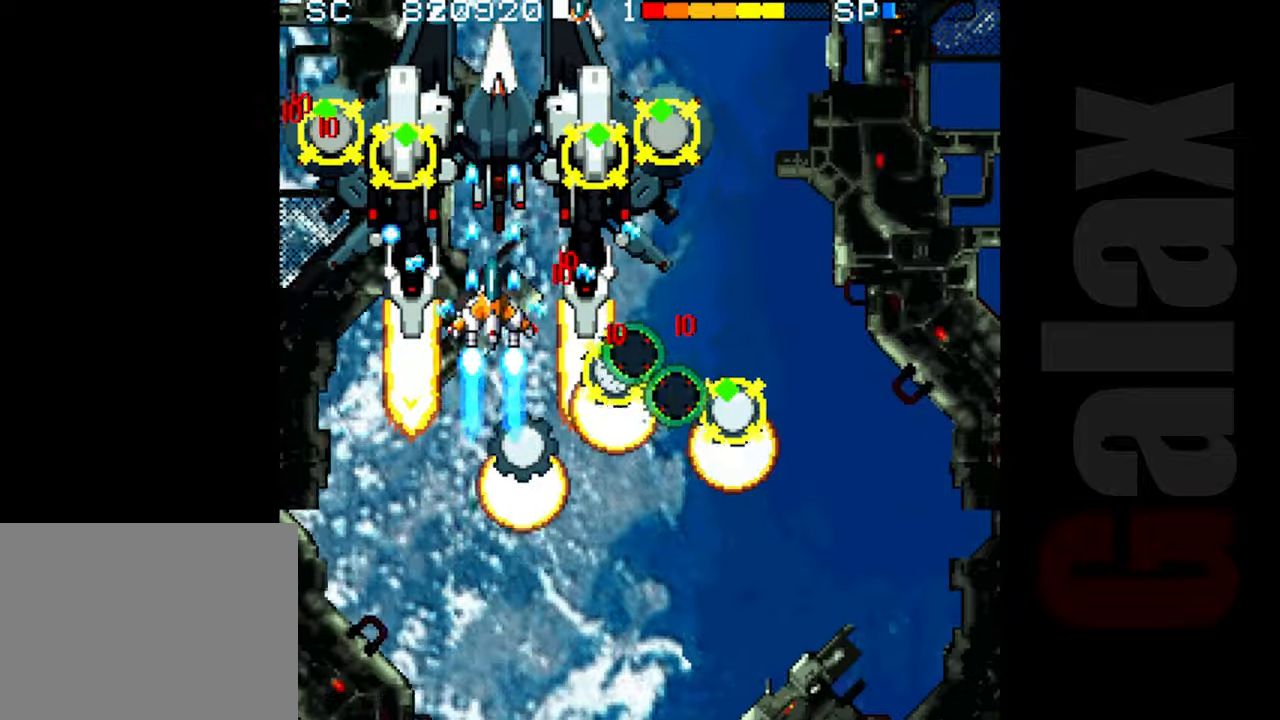
{"buttons": ["R2"], "left_stick": "down", "events": [[150, "left_stick", "center"], [233, "B", "up"], [233, "R2", "down"], [250, "left_stick", "down"]]}
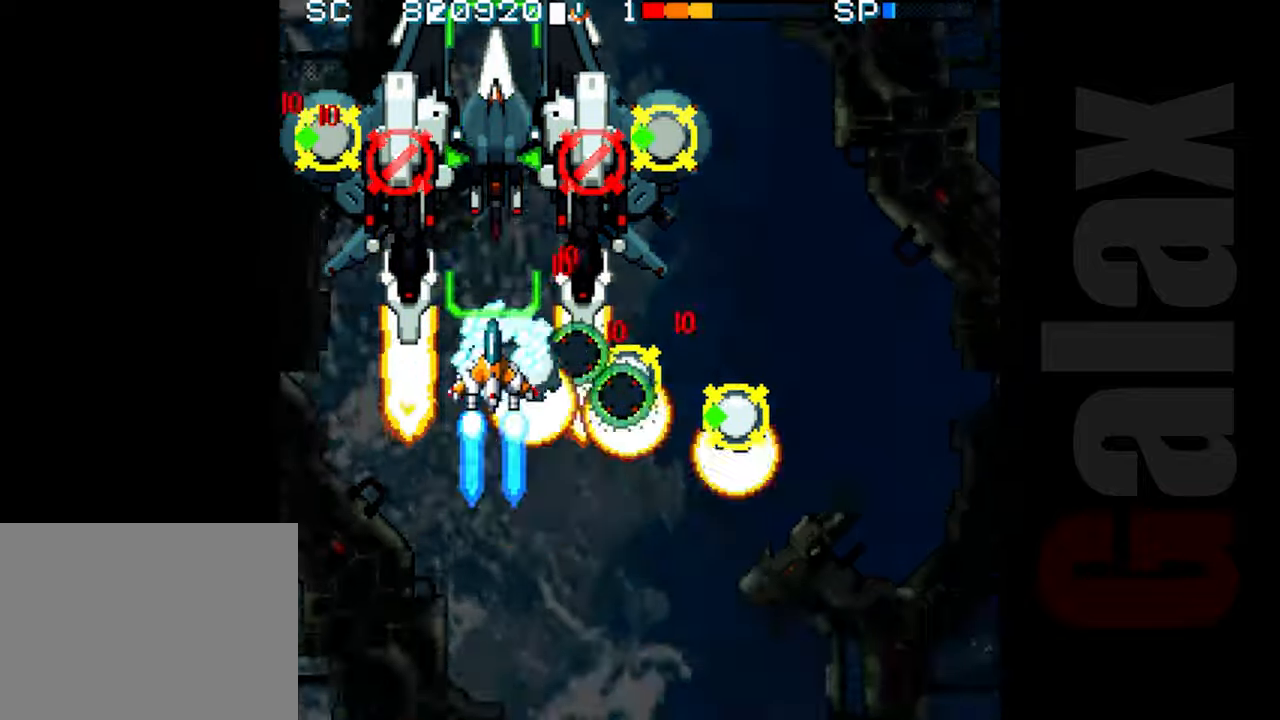
{"buttons": ["R2"], "left_stick": "down", "events": []}
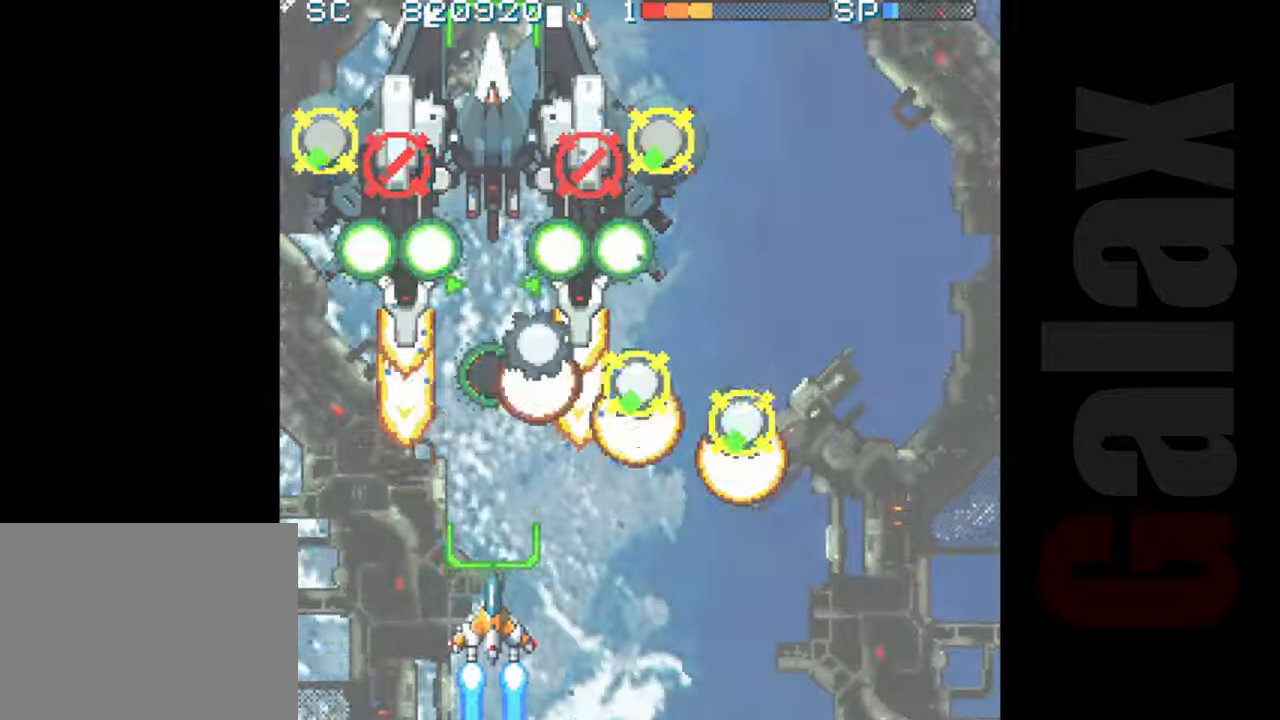
{"buttons": ["B"], "left_stick": "up", "events": [[33, "R2", "up"], [33, "left_stick", "center"], [117, "B", "down"], [150, "R2", "down"], [150, "X", "down"], [217, "R2", "up"], [217, "X", "up"], [350, "left_stick", "up"]]}
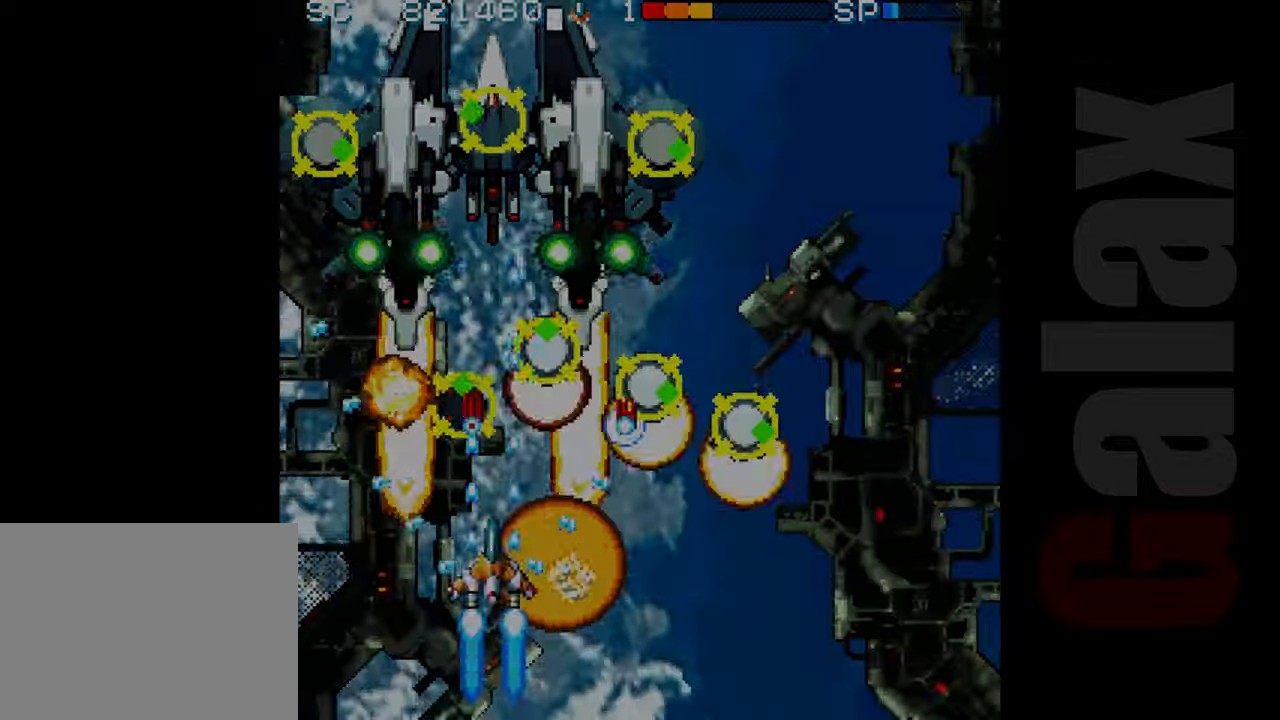
{"buttons": ["B"], "left_stick": "up", "events": []}
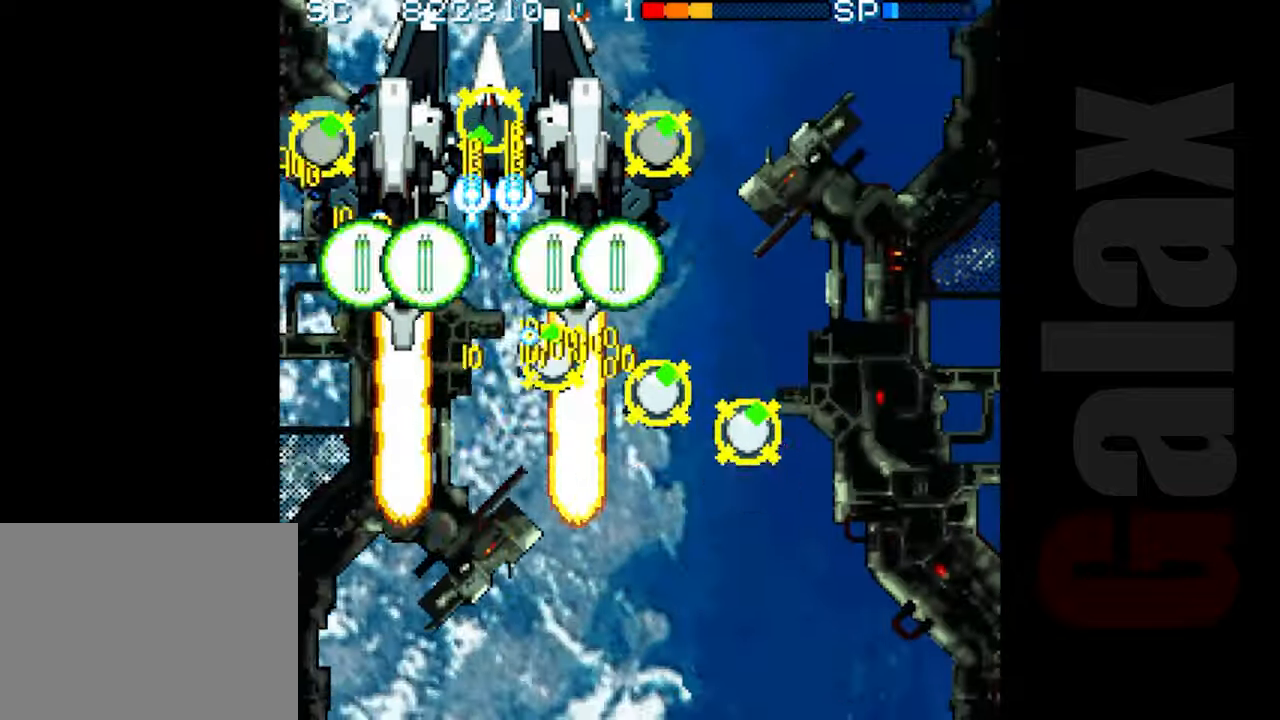
{"buttons": ["B"], "left_stick": "center", "events": [[33, "left_stick", "center"], [200, "left_stick", "up"], [283, "left_stick", "center"]]}
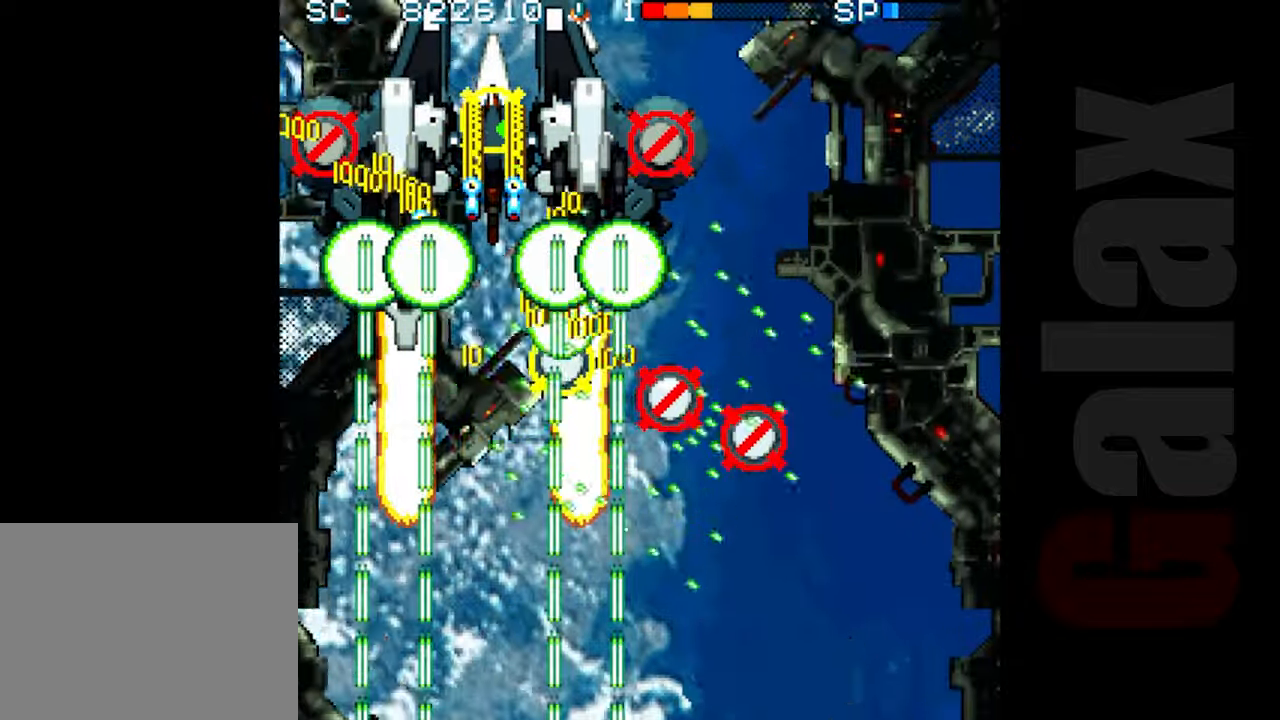
{"buttons": ["B"], "left_stick": "center", "events": []}
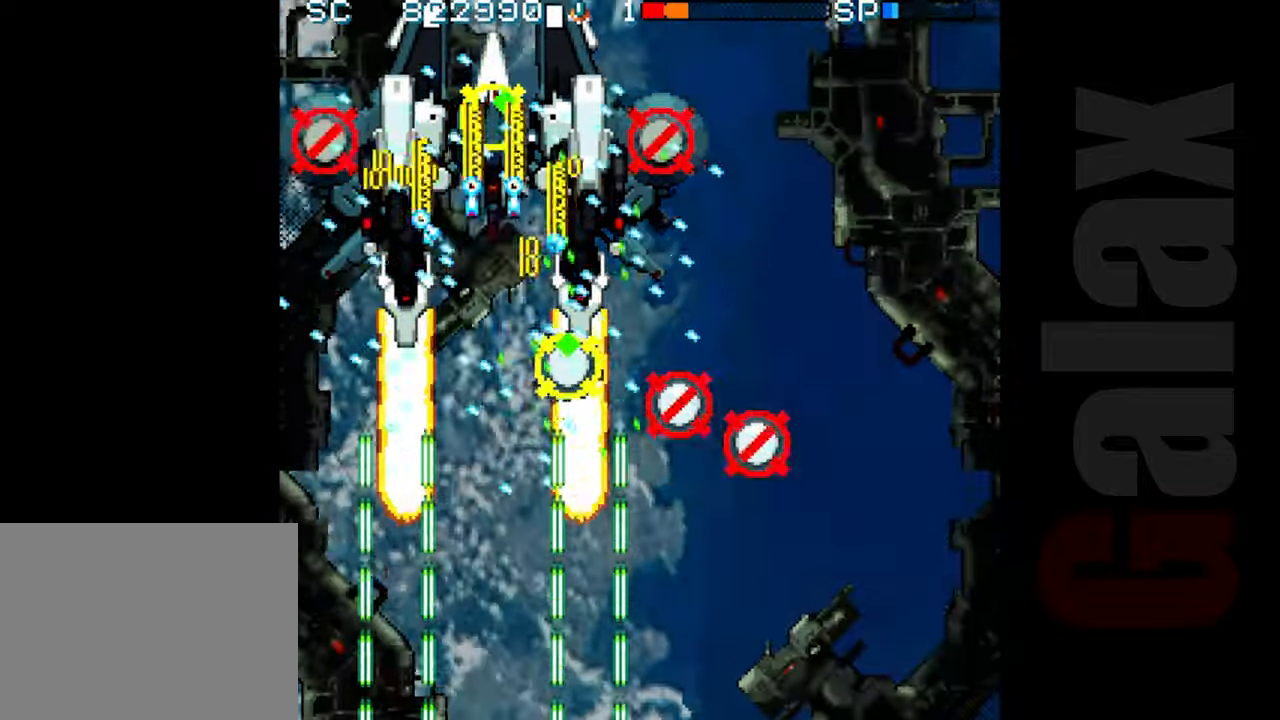
{"buttons": ["B"], "left_stick": "down", "events": [[117, "left_stick", "down"]]}
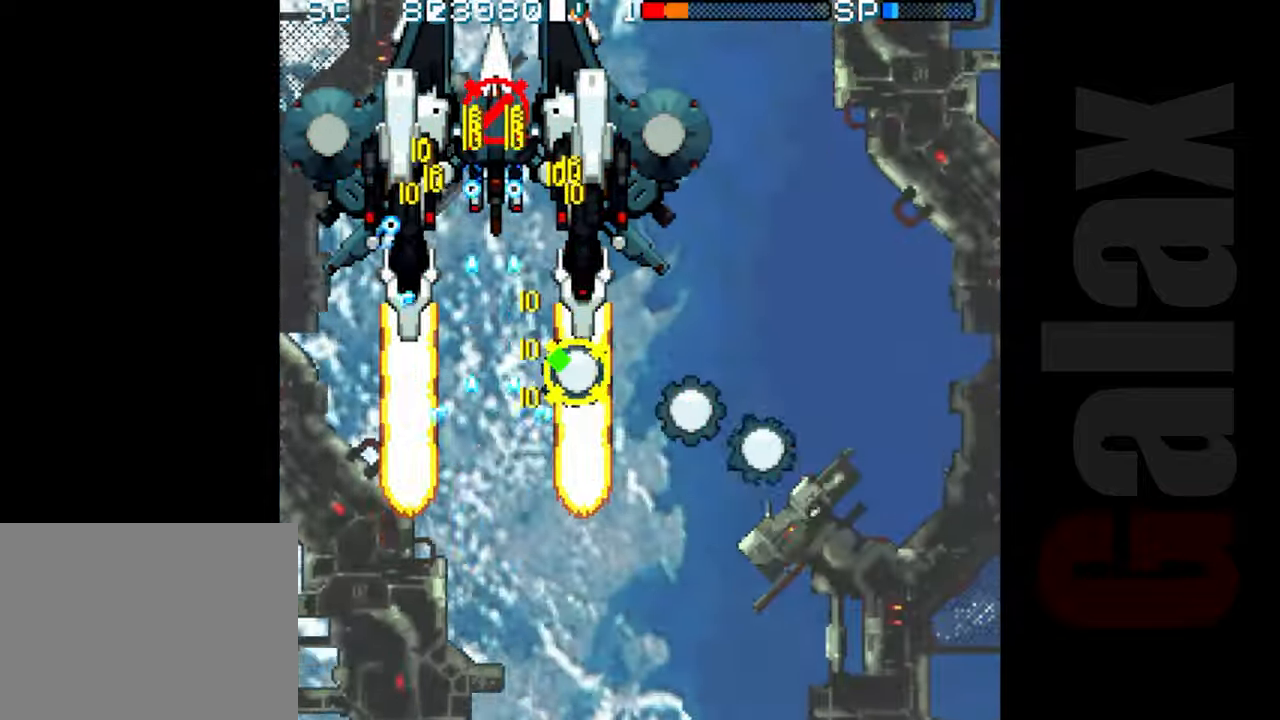
{"buttons": ["R2"], "left_stick": "center", "events": [[333, "R2", "down"], [367, "B", "up"], [500, "left_stick", "center"]]}
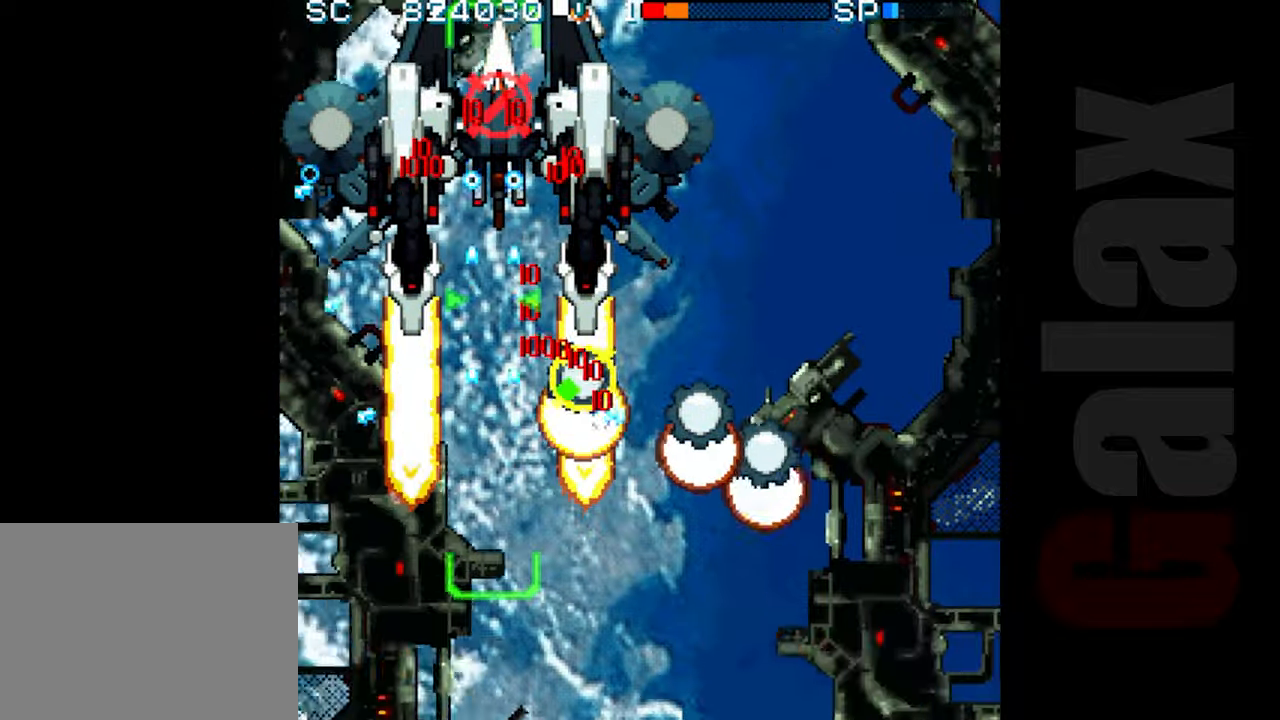
{"buttons": ["R2"], "left_stick": "center", "events": [[200, "left_stick", "right"], [267, "left_stick", "center"]]}
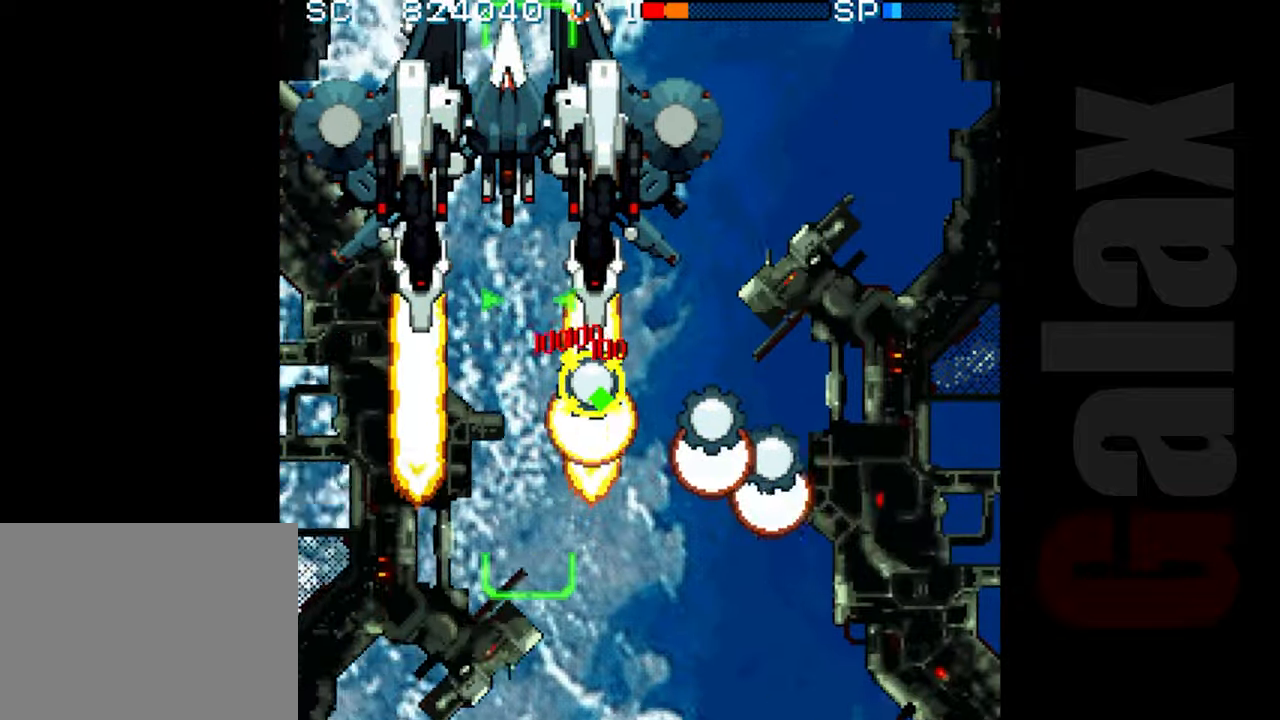
{"buttons": ["B"], "left_stick": "up", "events": [[200, "R2", "up"], [250, "B", "down"], [283, "X", "down"], [300, "R2", "down"], [350, "X", "up"], [367, "R2", "up"], [400, "left_stick", "up"]]}
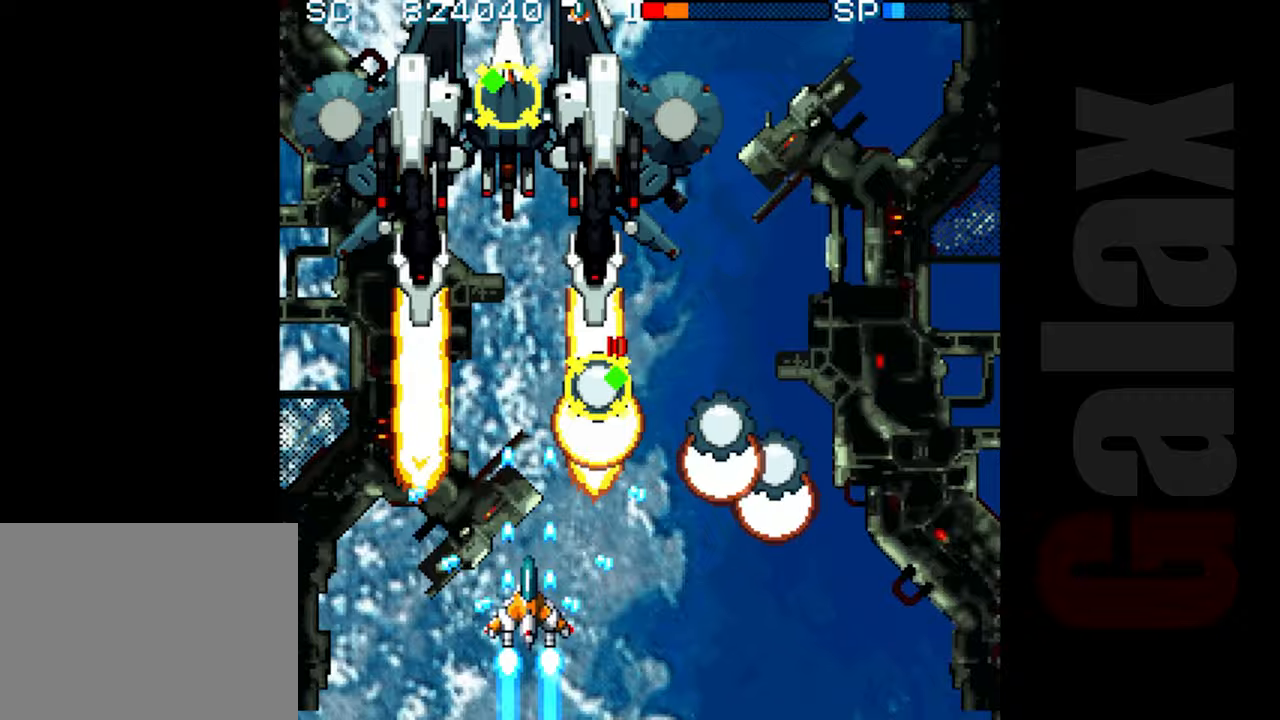
{"buttons": ["B"], "left_stick": "up", "events": [[333, "left_stick", "up-left"], [433, "left_stick", "up"]]}
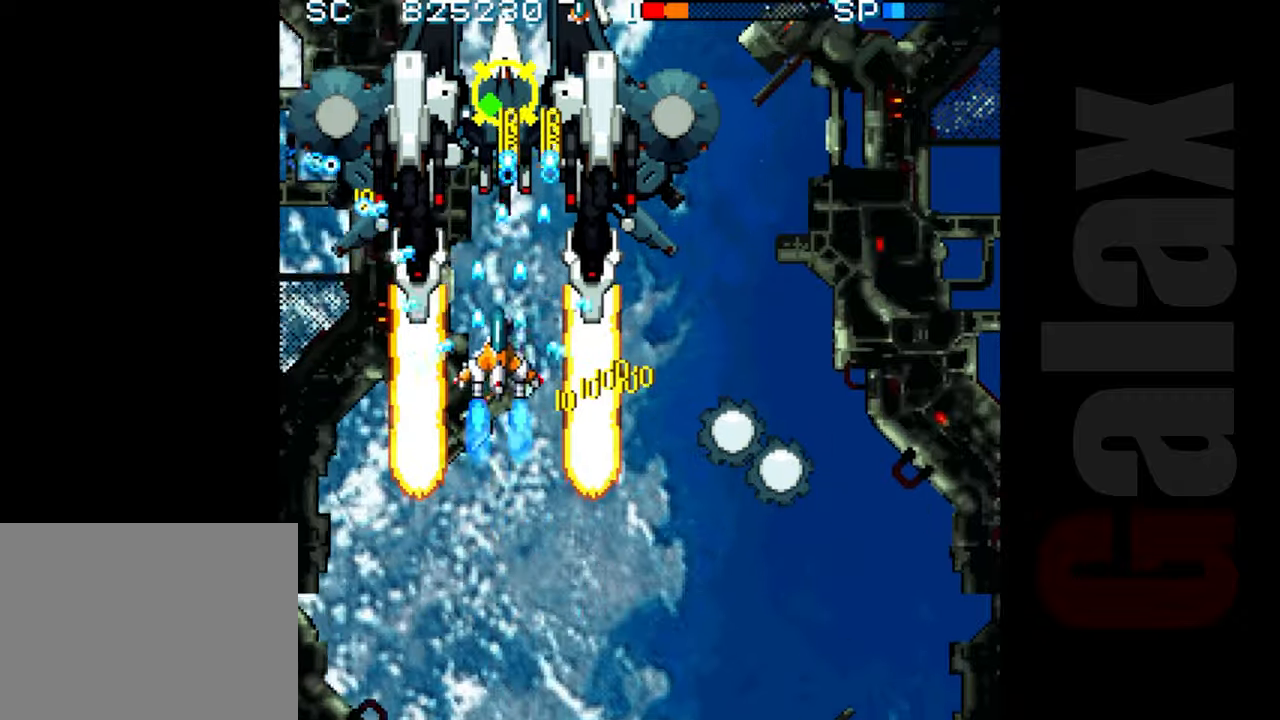
{"buttons": ["B"], "left_stick": "center", "events": [[383, "left_stick", "center"]]}
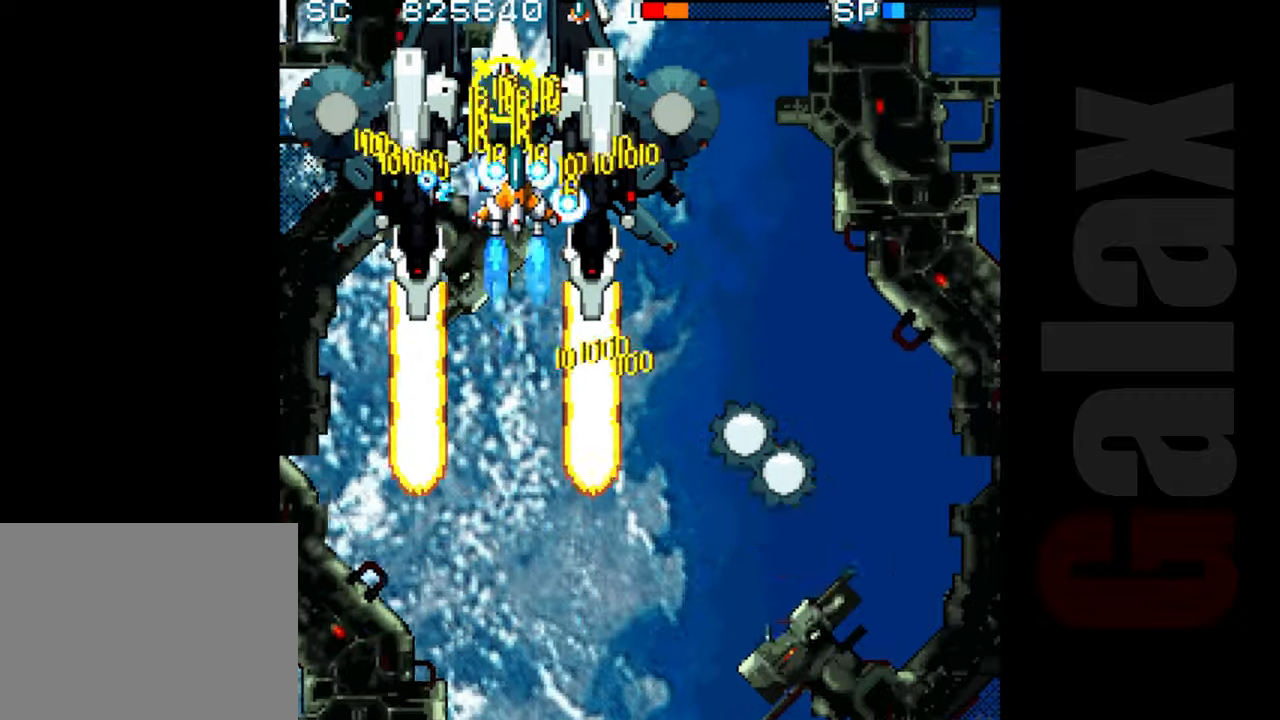
{"buttons": ["B"], "left_stick": "center", "events": []}
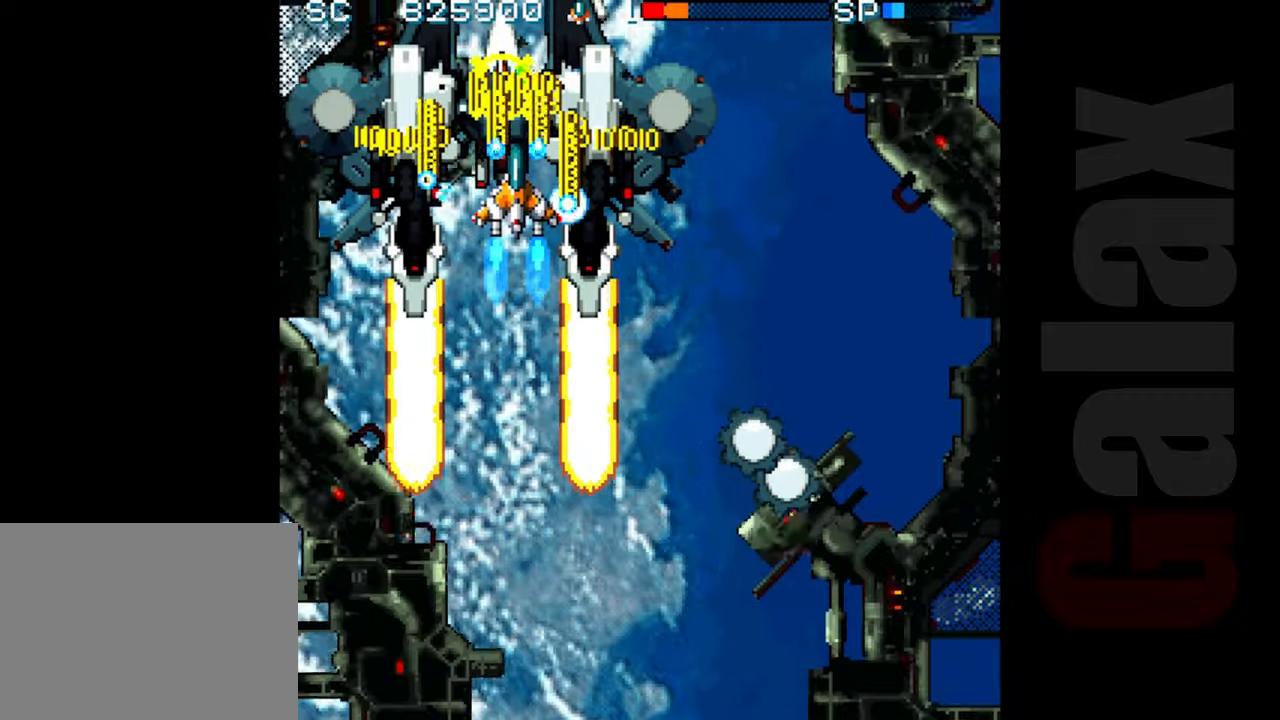
{"buttons": ["B"], "left_stick": "down", "events": [[317, "left_stick", "down"]]}
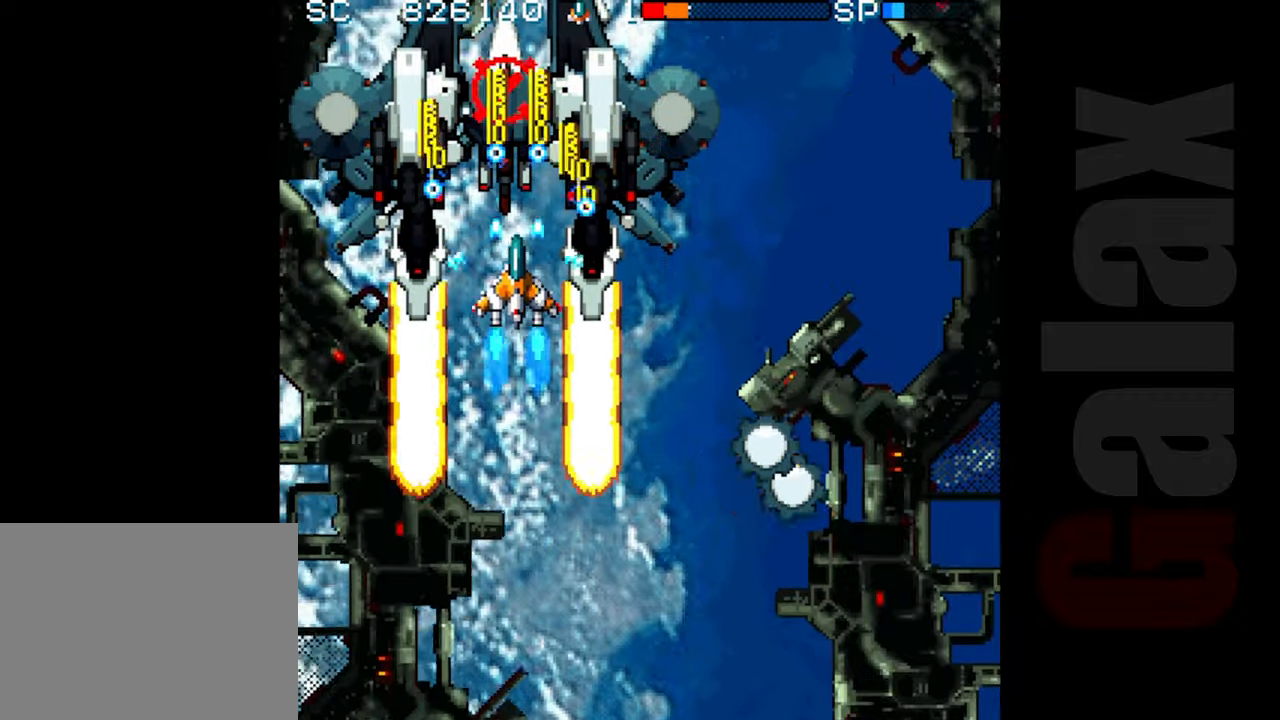
{"buttons": ["R2"], "left_stick": "down", "events": [[17, "R2", "down"], [50, "B", "up"], [267, "left_stick", "down-left"], [367, "left_stick", "down"]]}
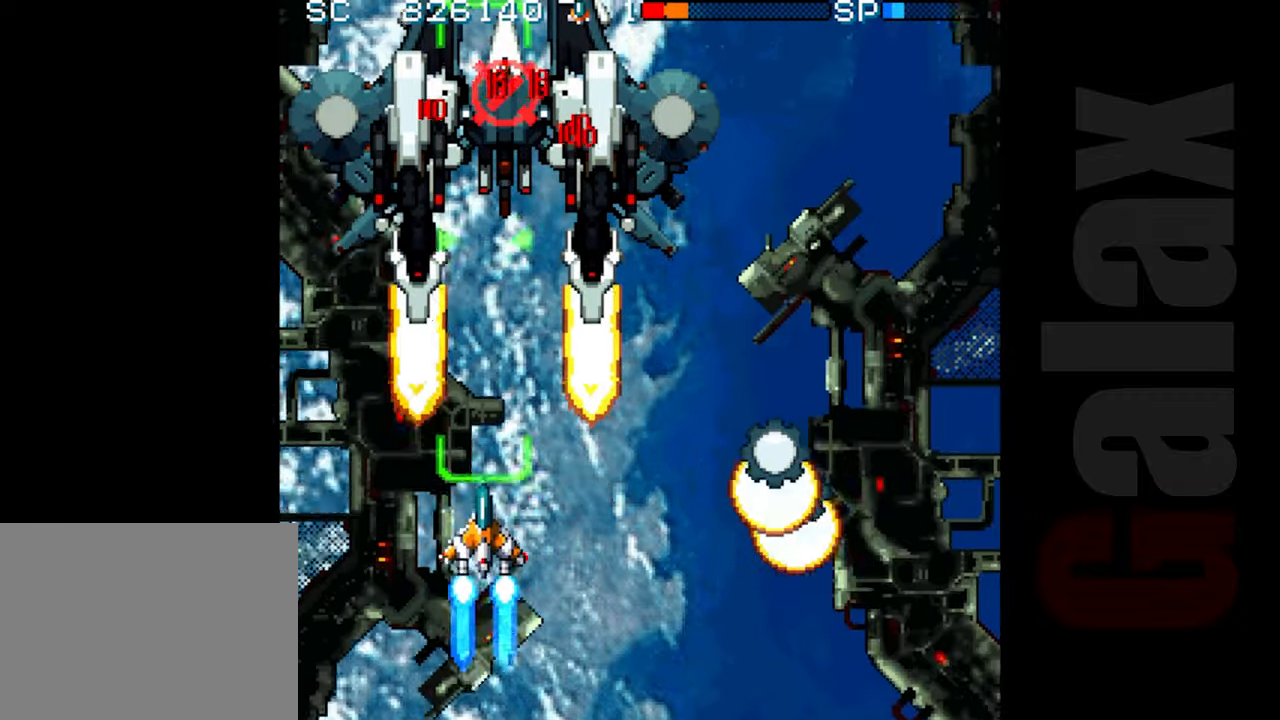
{"buttons": ["R2"], "left_stick": "center", "events": [[250, "left_stick", "down-right"], [383, "left_stick", "center"]]}
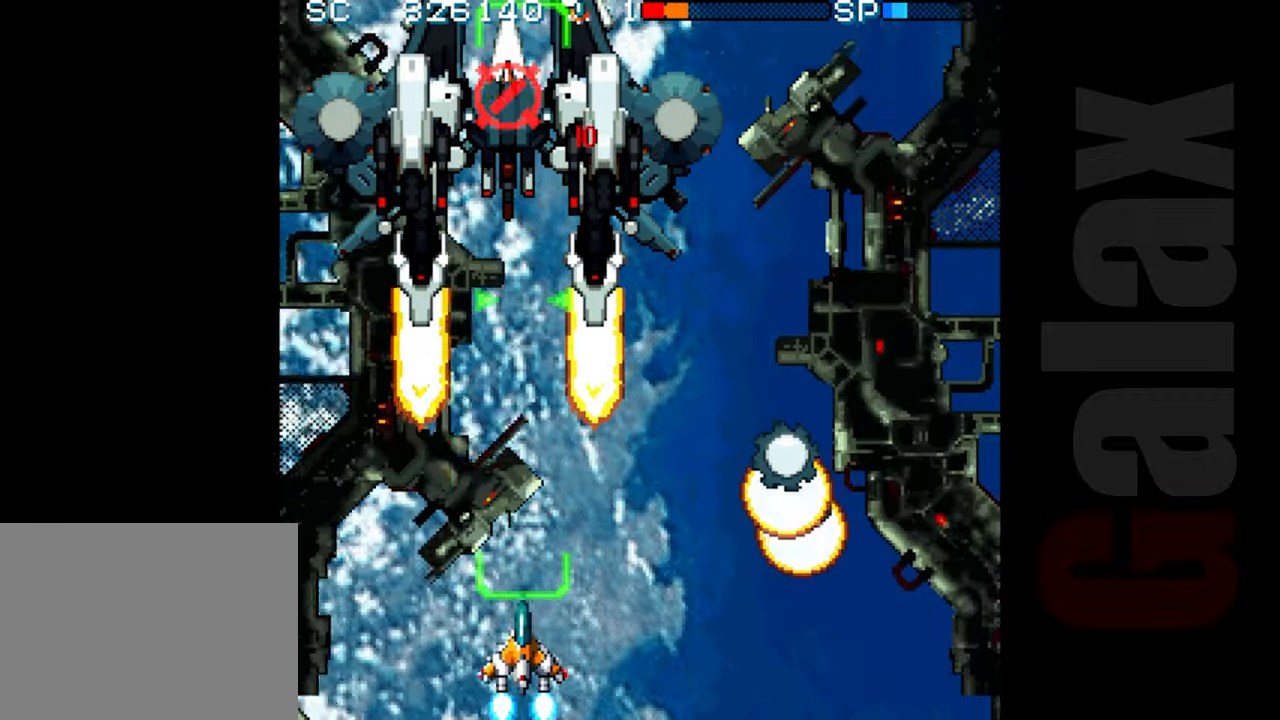
{"buttons": ["B", "X"], "left_stick": "center", "events": [[333, "R2", "up"], [417, "B", "down"], [450, "R2", "down"], [450, "X", "down"], [500, "R2", "up"]]}
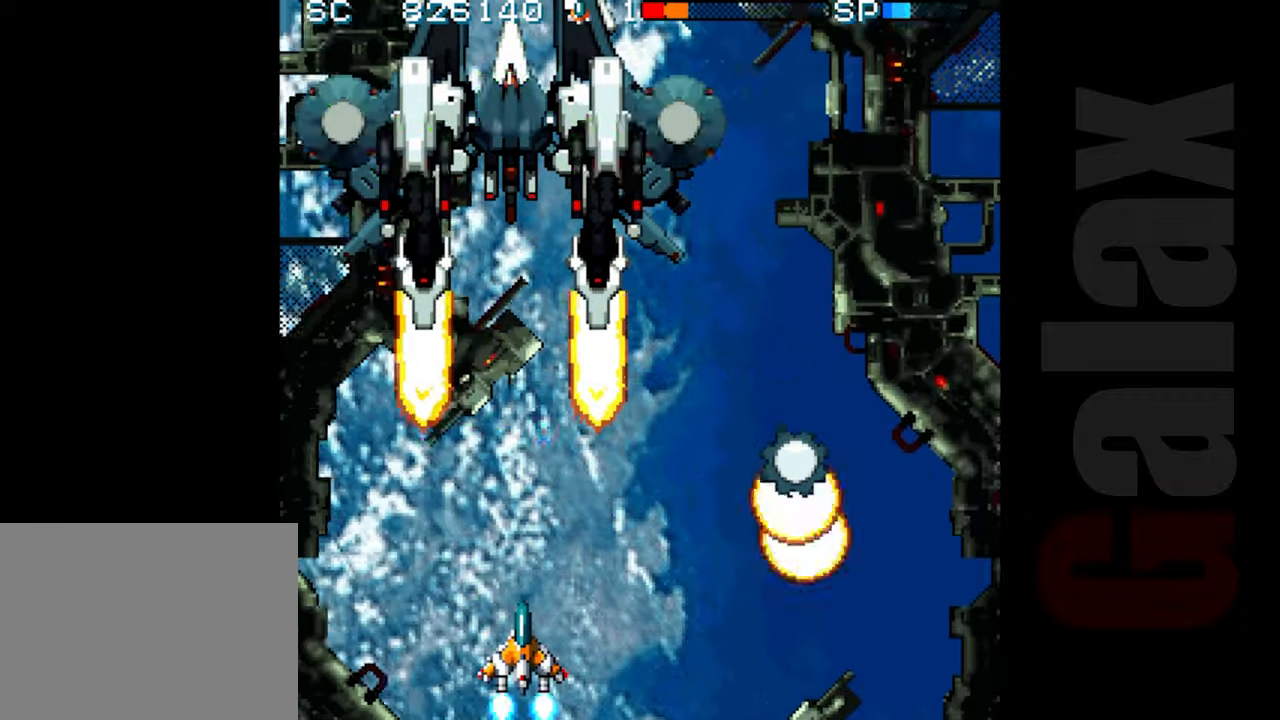
{"buttons": ["B"], "left_stick": "up", "events": [[17, "X", "up"], [50, "left_stick", "up"]]}
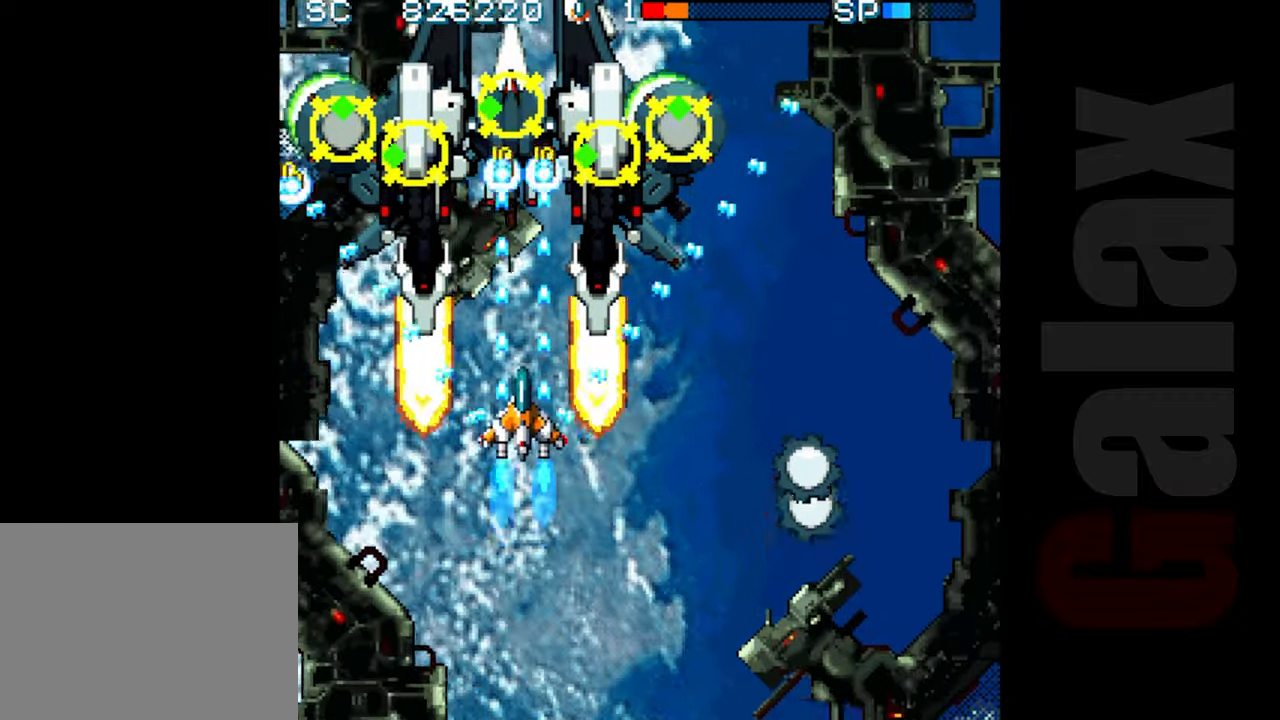
{"buttons": ["B"], "left_stick": "center", "events": [[333, "left_stick", "center"]]}